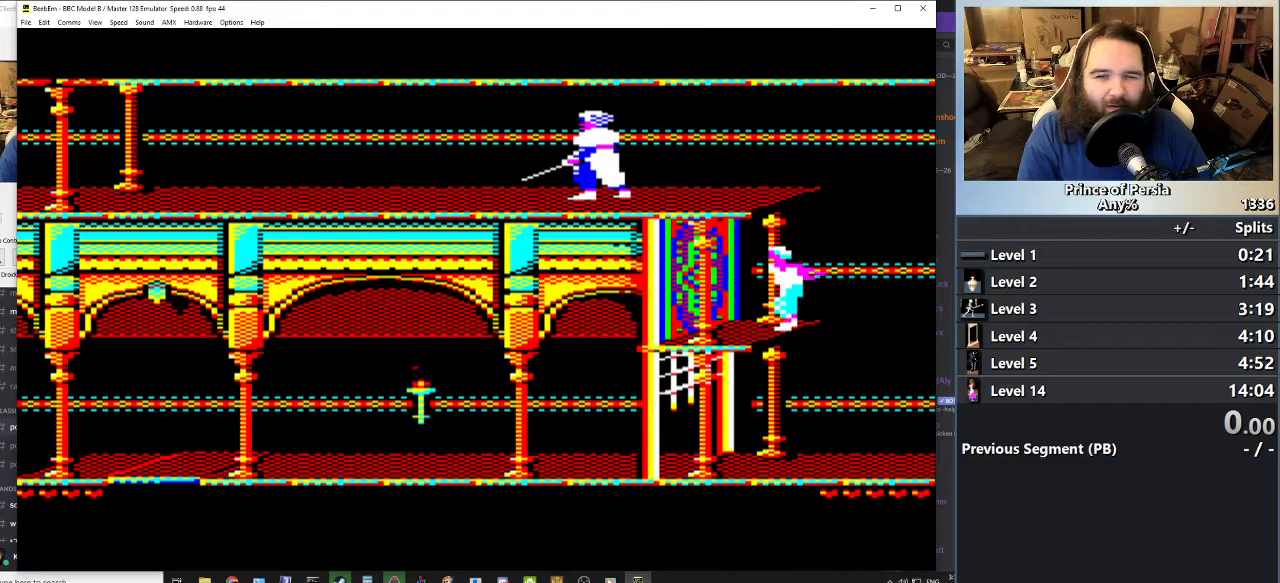
Gameplay with keyboard; each line is a JSON object with the keys held at the frame after it. "events" lists presses ("down") and releases ("up") of "crouch", "ctrl", "jump", "left", "restart", "restart2", "right", "shift" and "toggle" between this image and that frame as [ms after this image, input, new state], when the widget could be followed in between. No other keys are recorded. Mouse input is not recorded. Key names are as the overlay labels them; some are game actions (e.g. jump) rather than physical keys.
{"keys": ["jump"], "events": []}
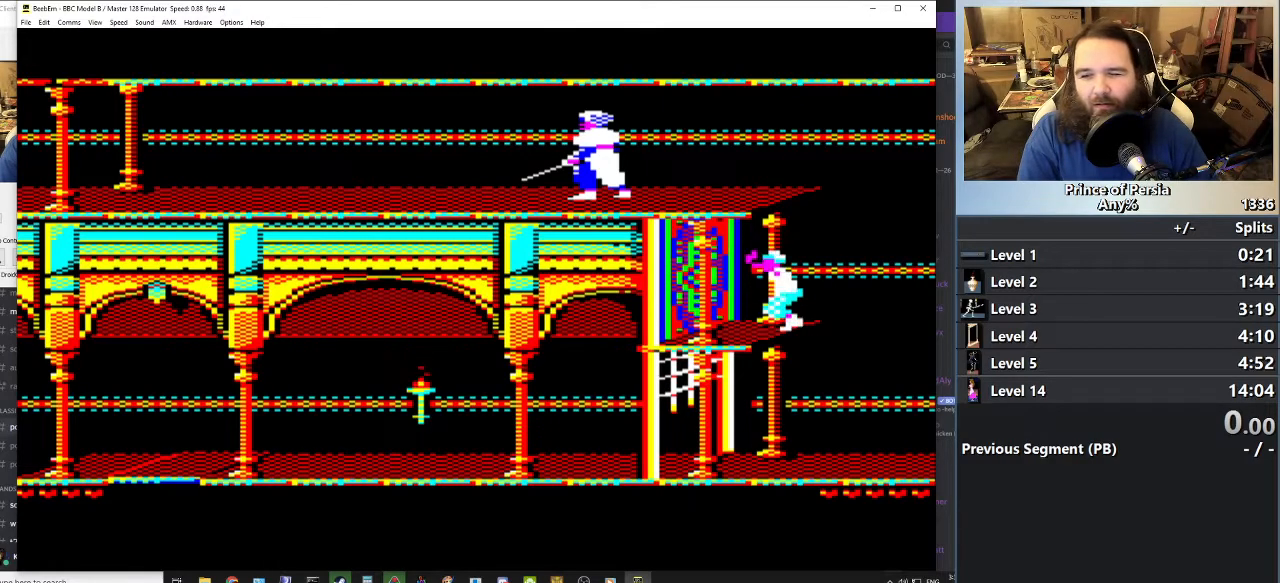
{"keys": ["jump"], "events": []}
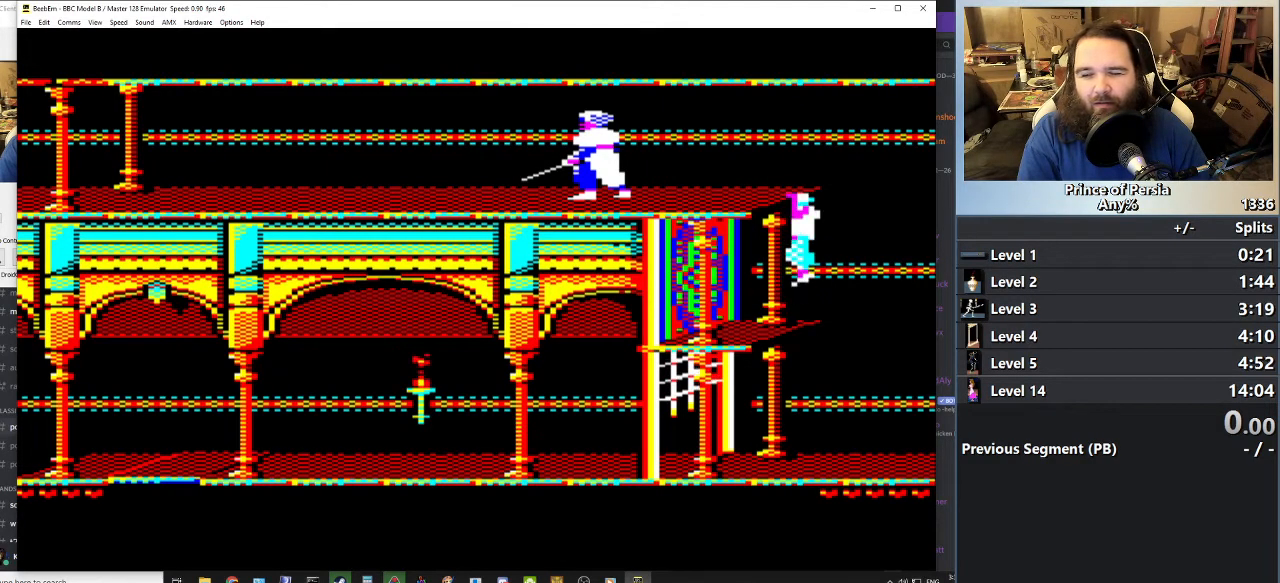
{"keys": ["jump"], "events": []}
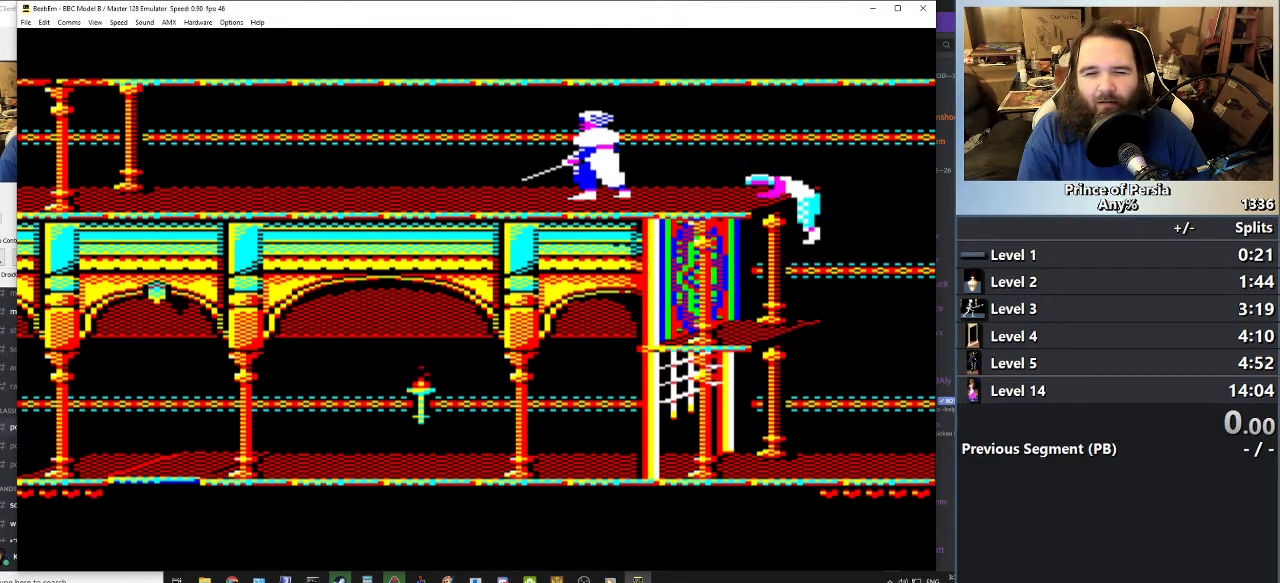
{"keys": [], "events": [[351, "jump", "up"]]}
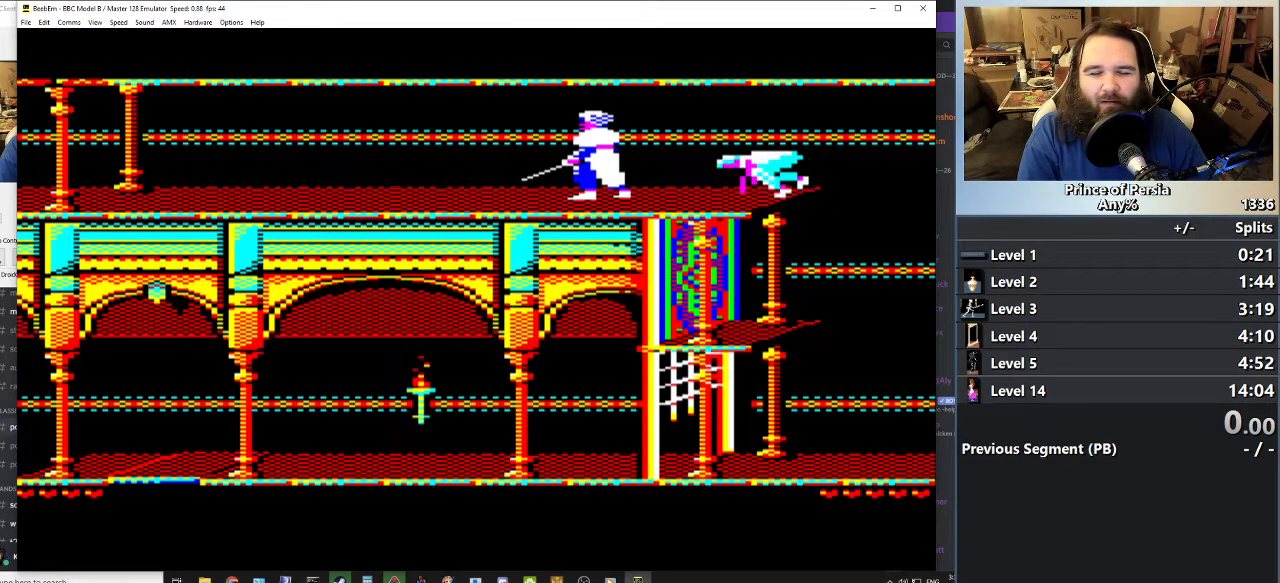
{"keys": [], "events": []}
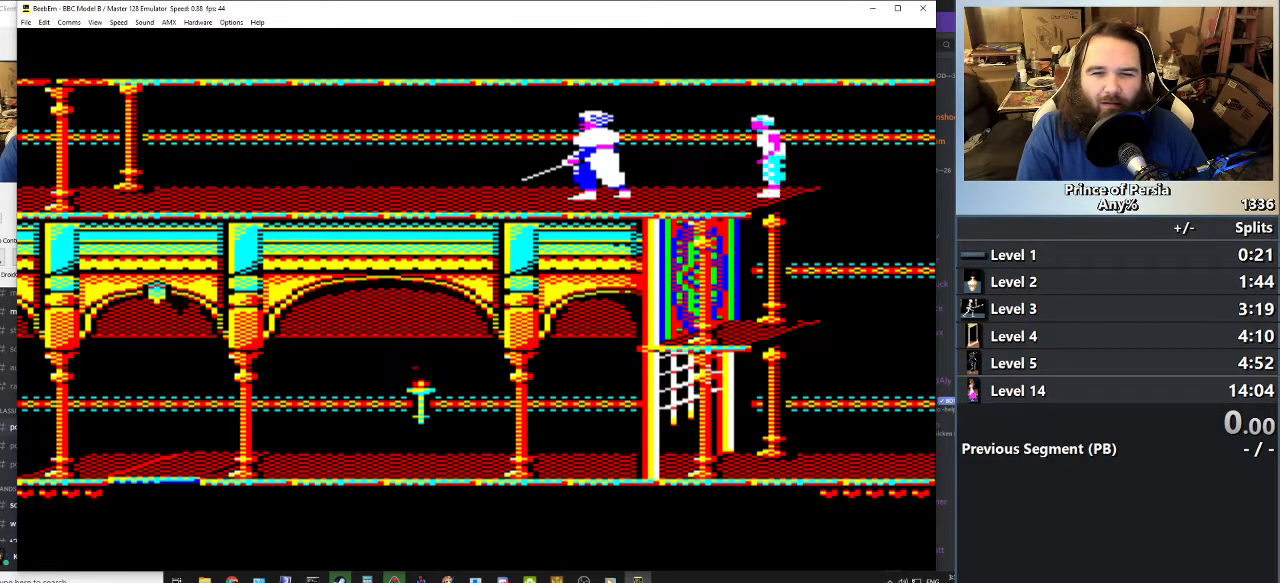
{"keys": [], "events": [[50, "left", "down"], [150, "left", "up"], [233, "left", "down"], [300, "left", "up"], [383, "left", "down"], [450, "left", "up"]]}
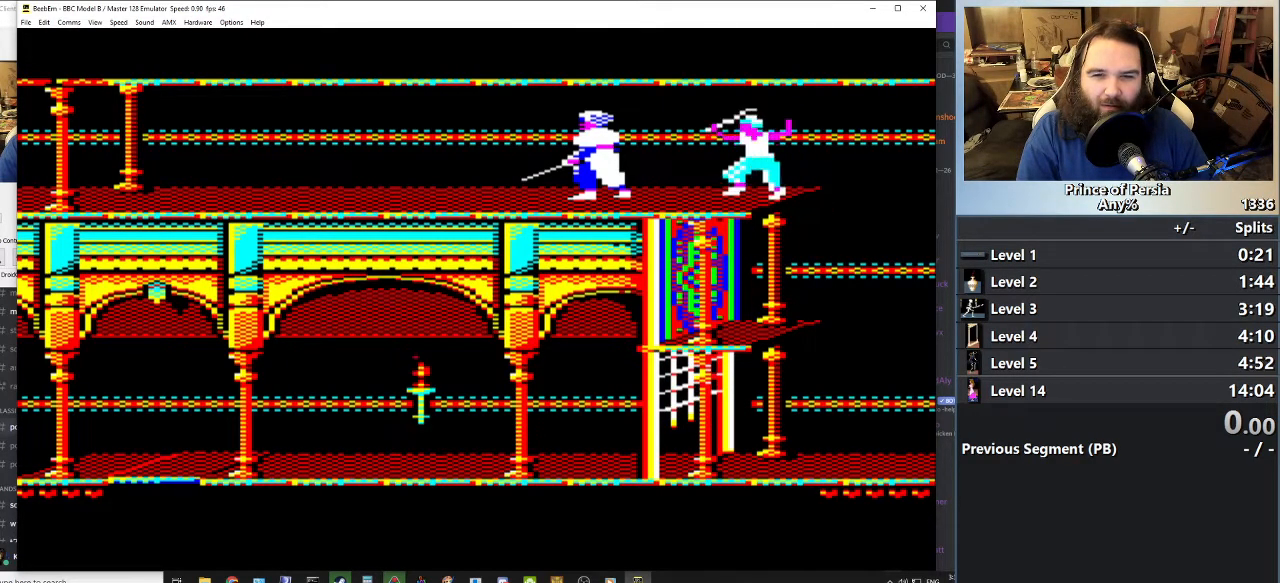
{"keys": ["left"], "events": [[34, "left", "down"], [84, "left", "up"], [167, "left", "down"], [234, "left", "up"], [317, "left", "down"], [384, "left", "up"], [484, "left", "down"]]}
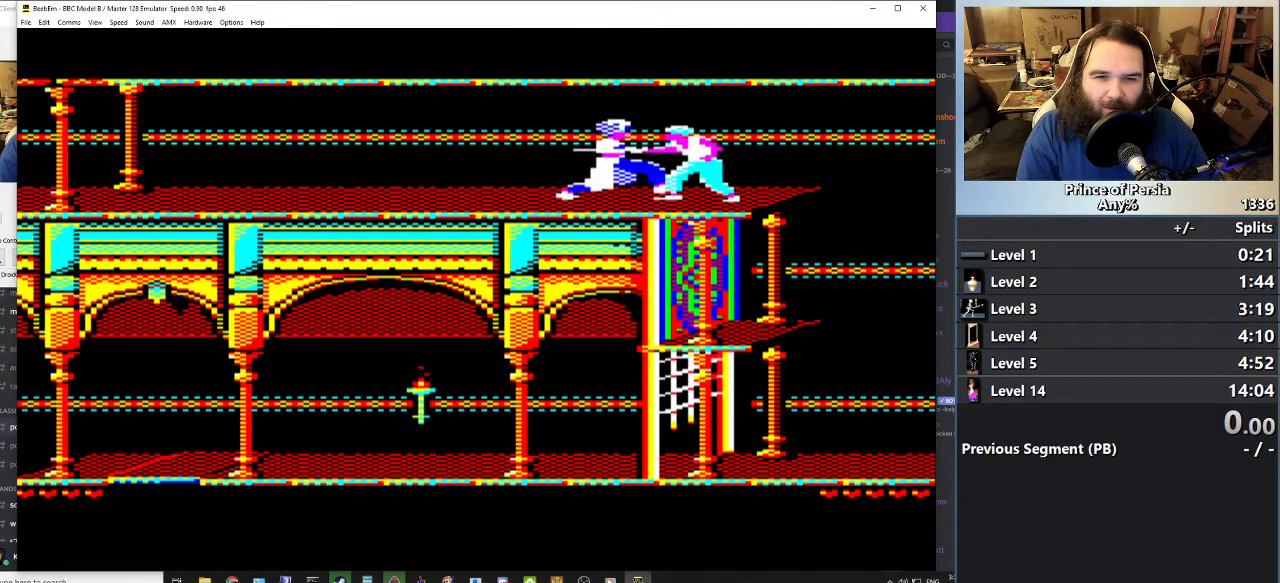
{"keys": ["jump", "left", "shift"], "events": [[183, "jump", "down"], [233, "shift", "down"], [350, "shift", "up"], [367, "jump", "up"], [433, "shift", "down"], [467, "jump", "down"]]}
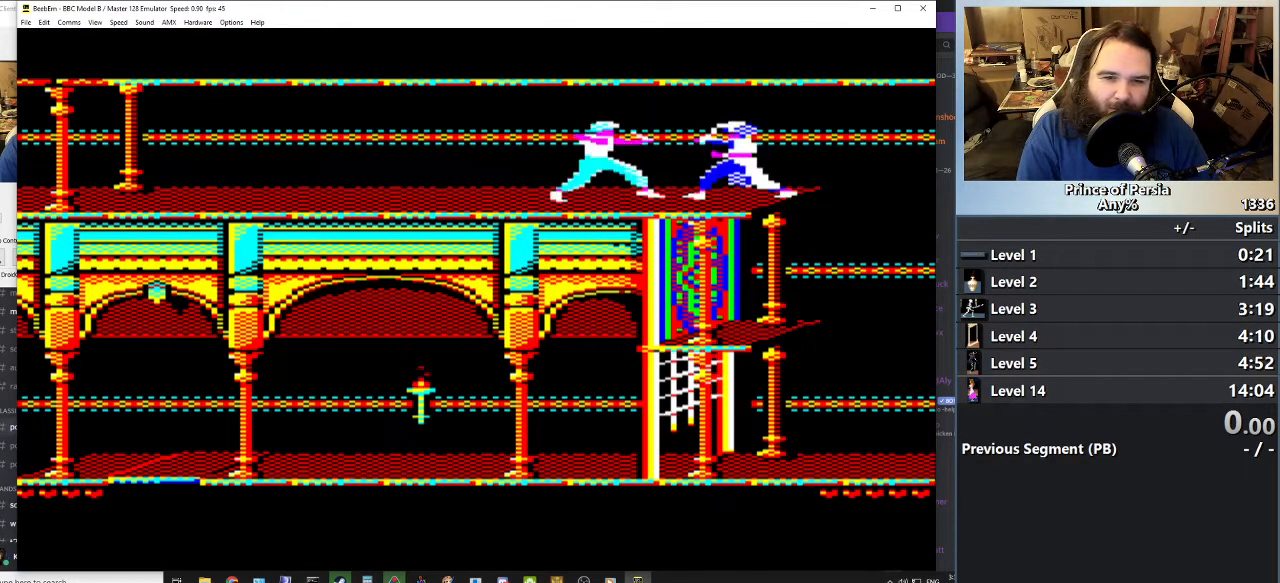
{"keys": [], "events": [[34, "shift", "up"], [84, "jump", "up"], [100, "shift", "down"], [150, "jump", "down"], [250, "shift", "up"], [334, "jump", "up"], [367, "left", "up"]]}
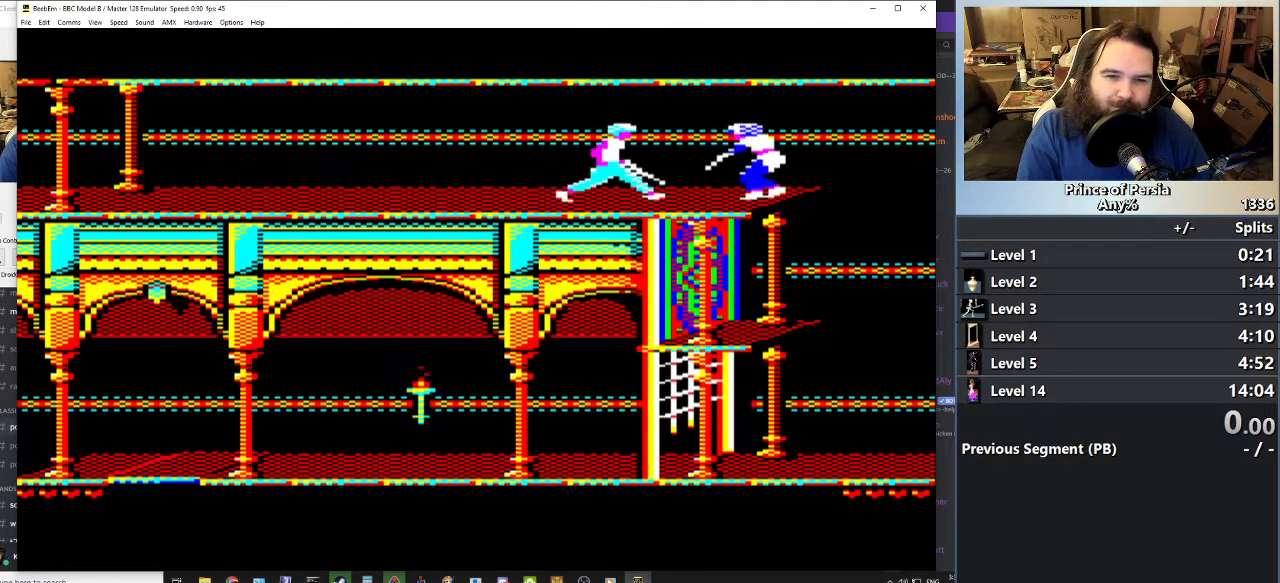
{"keys": [], "events": []}
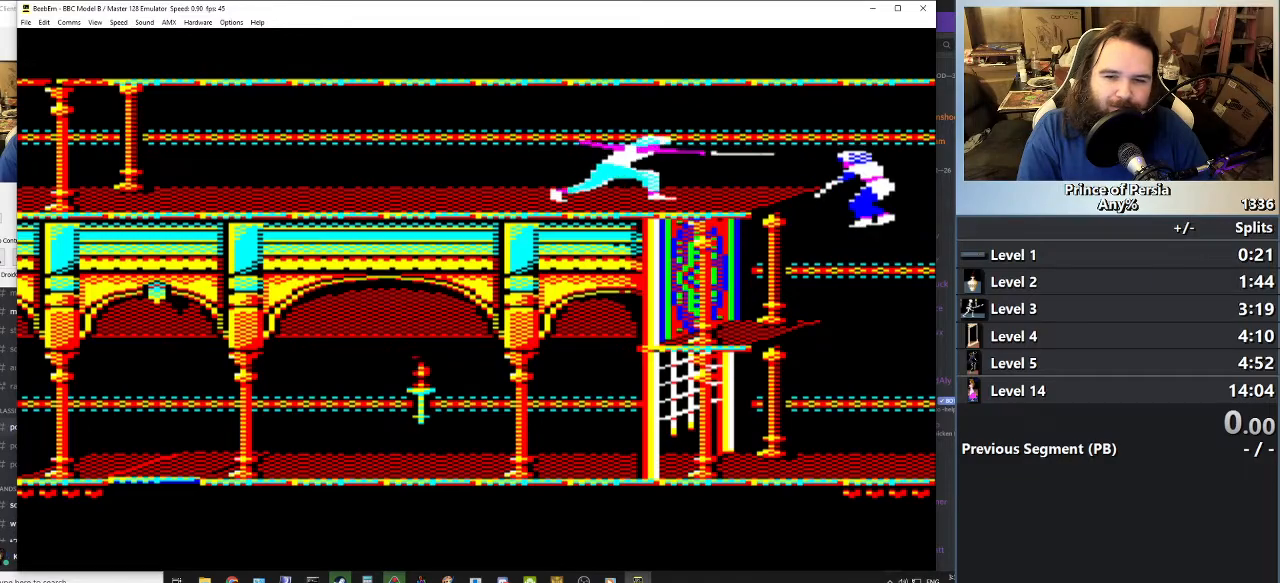
{"keys": [], "events": []}
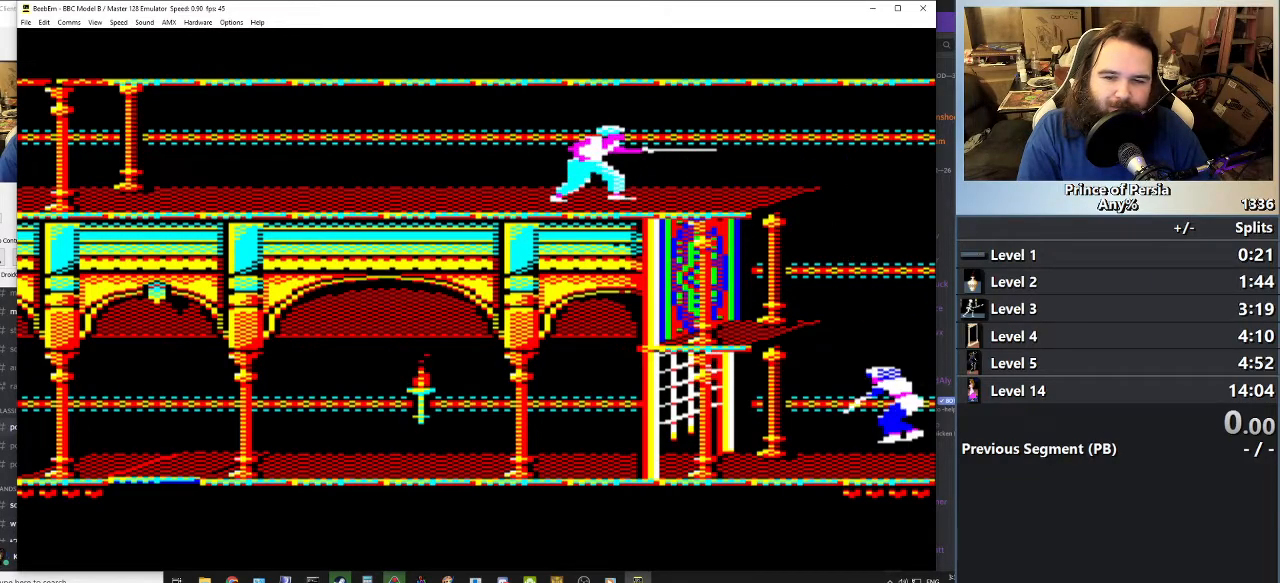
{"keys": [], "events": []}
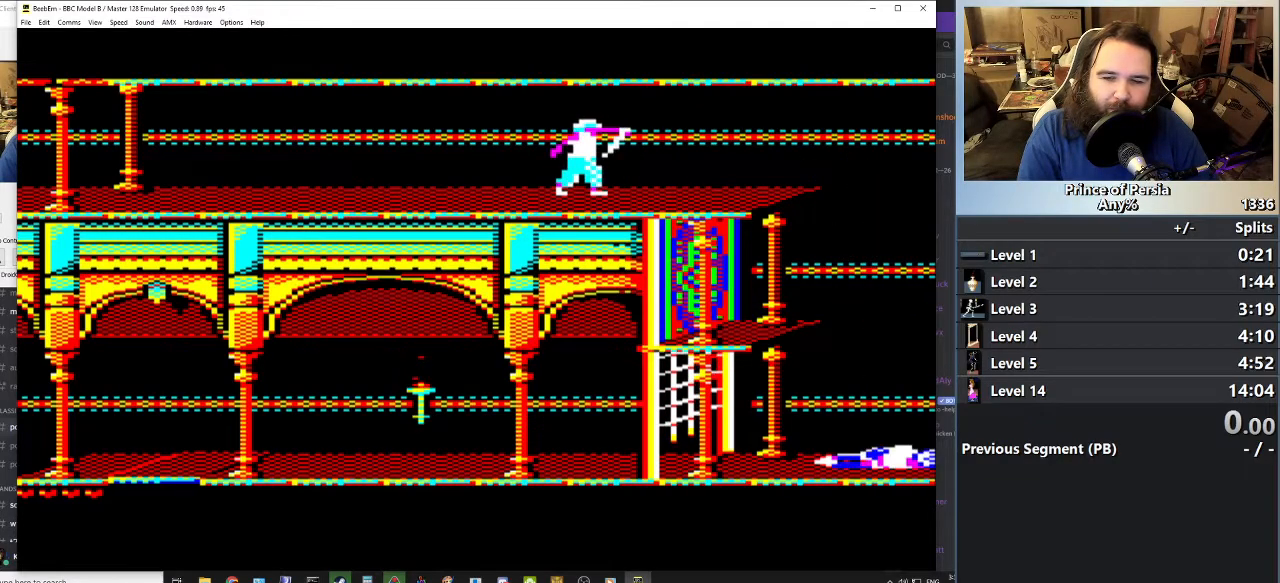
{"keys": ["left"], "events": [[434, "left", "down"]]}
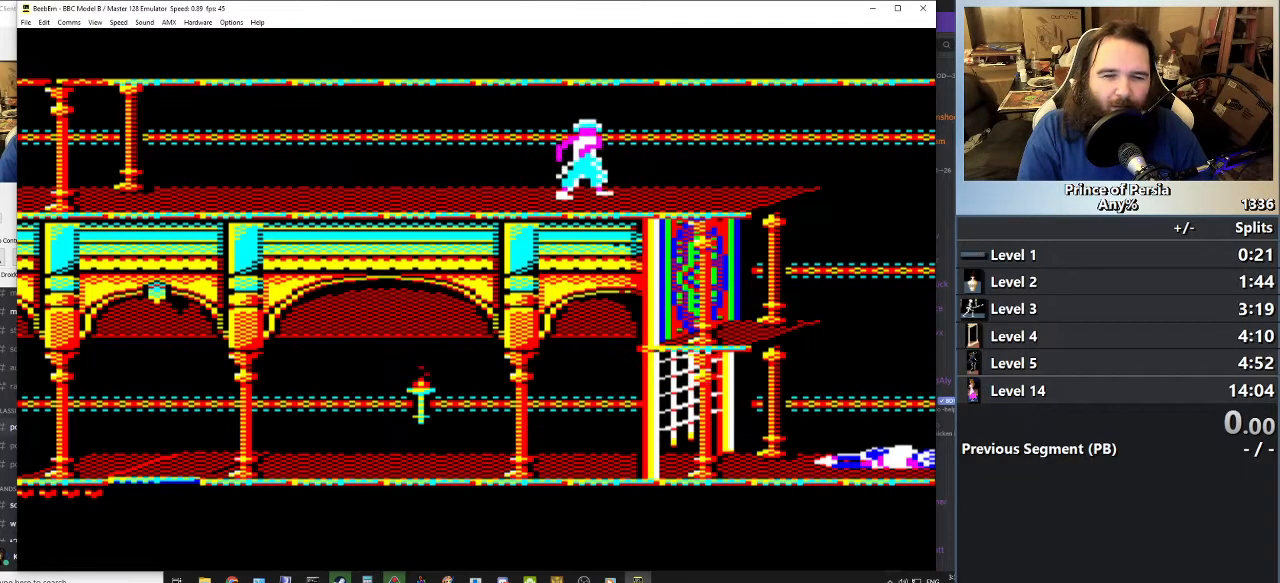
{"keys": ["left"], "events": []}
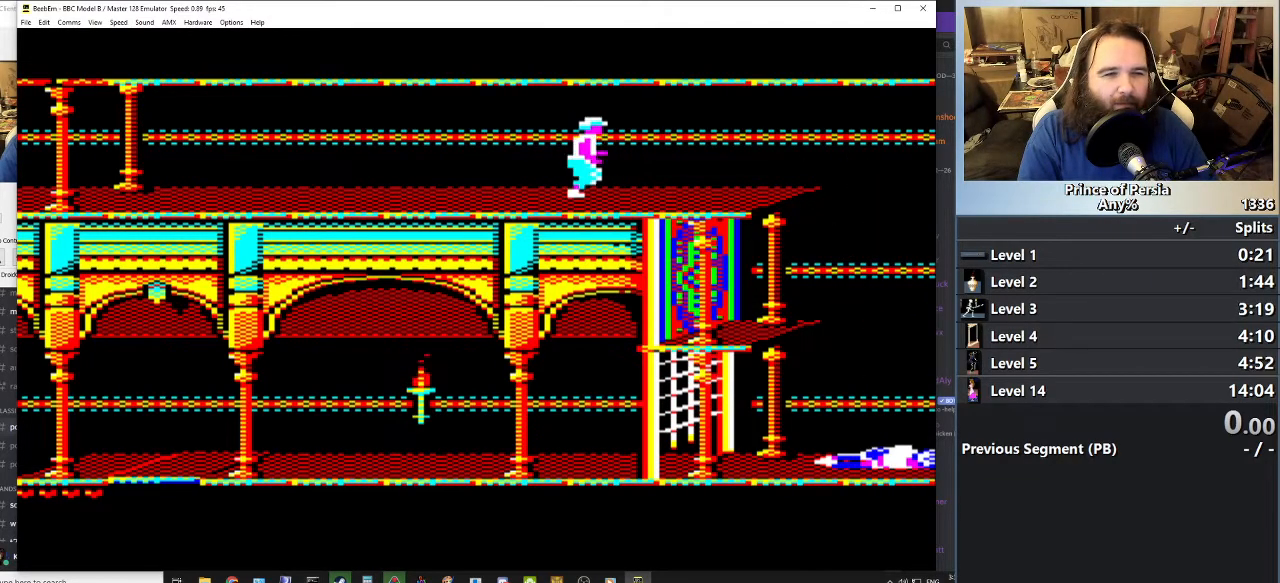
{"keys": ["left"], "events": []}
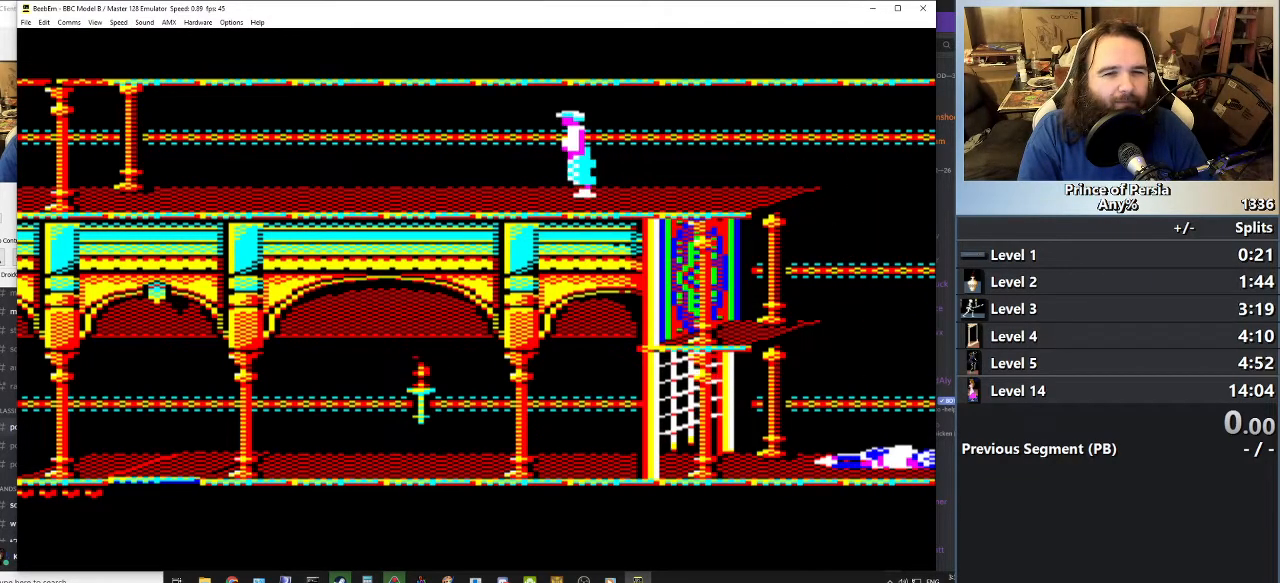
{"keys": ["jump", "left"], "events": [[350, "jump", "down"]]}
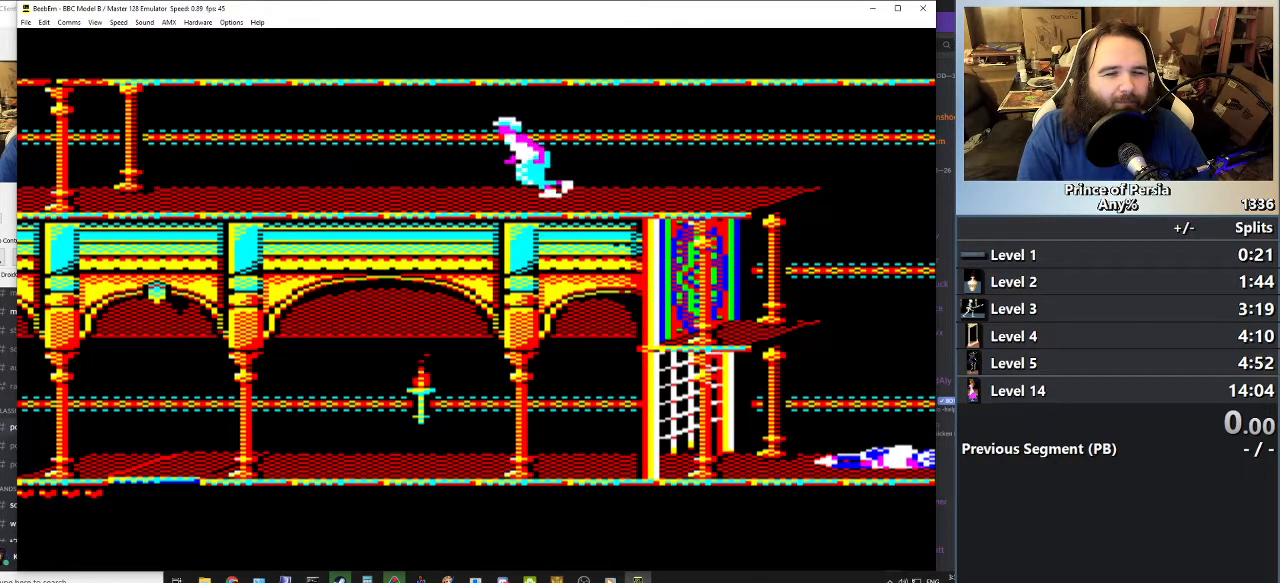
{"keys": ["left"], "events": [[501, "jump", "up"]]}
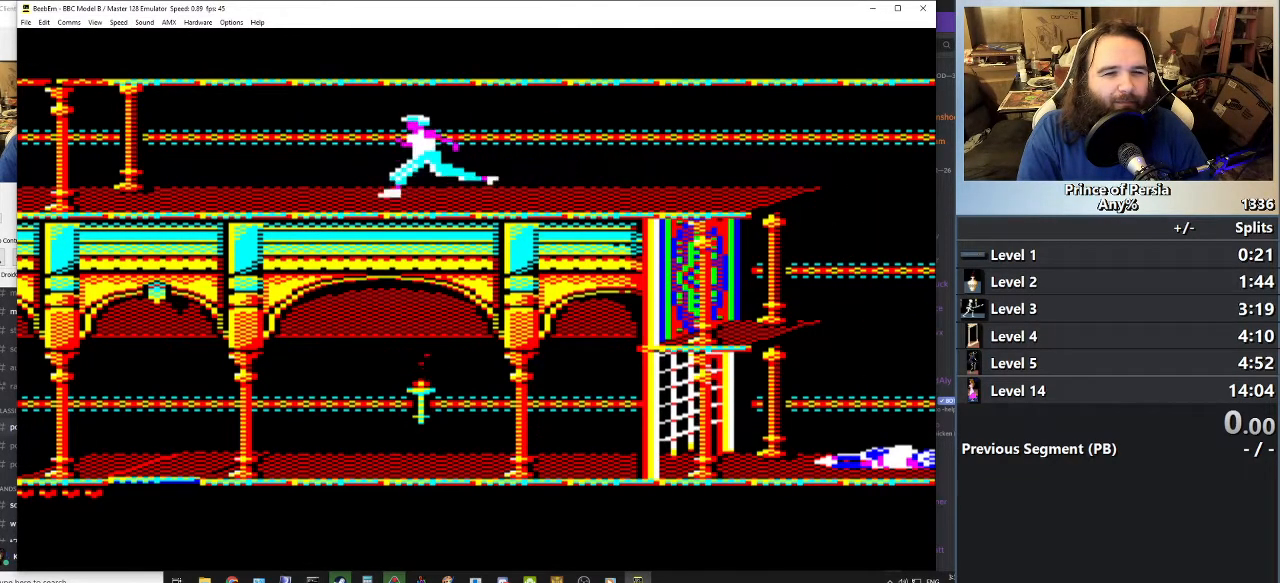
{"keys": ["left"], "events": []}
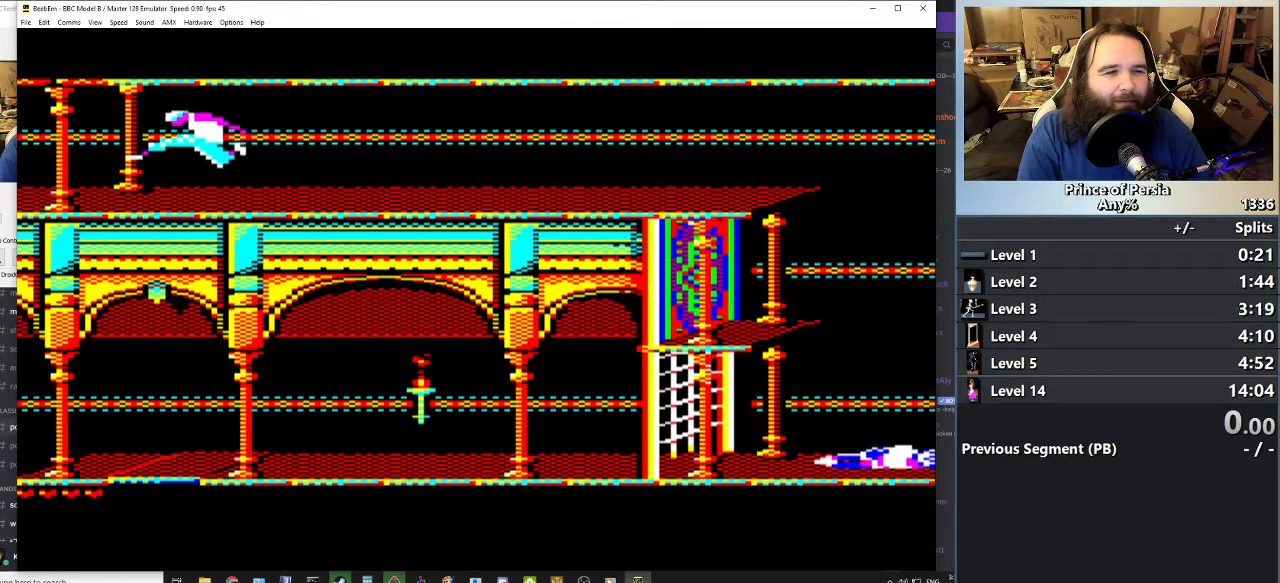
{"keys": ["left"], "events": []}
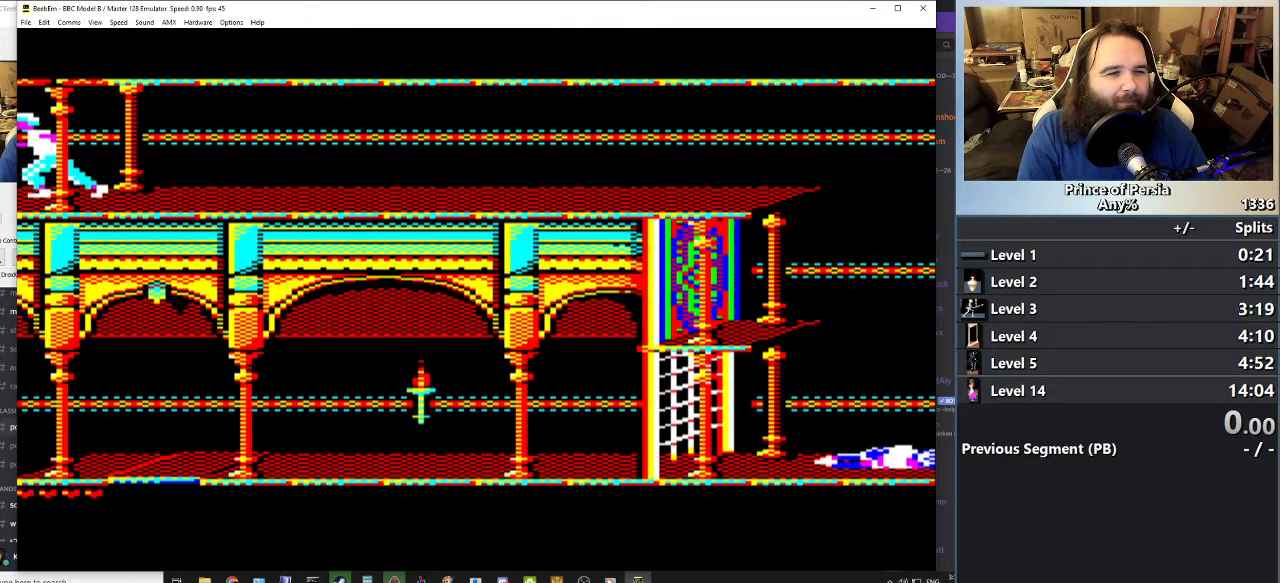
{"keys": ["left"], "events": []}
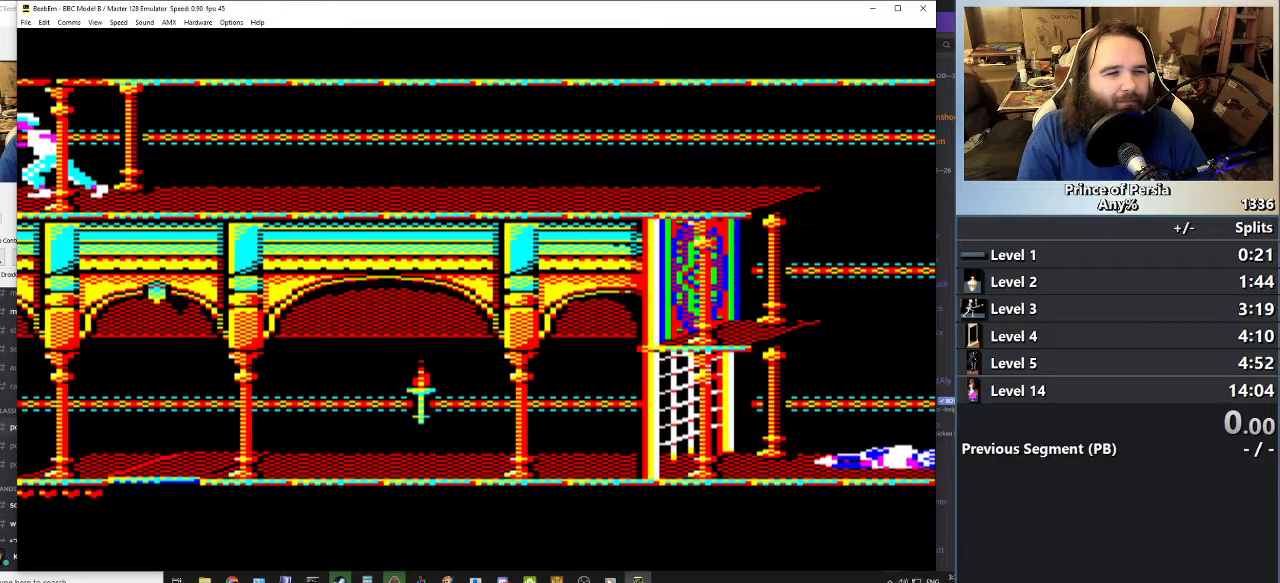
{"keys": ["left"], "events": []}
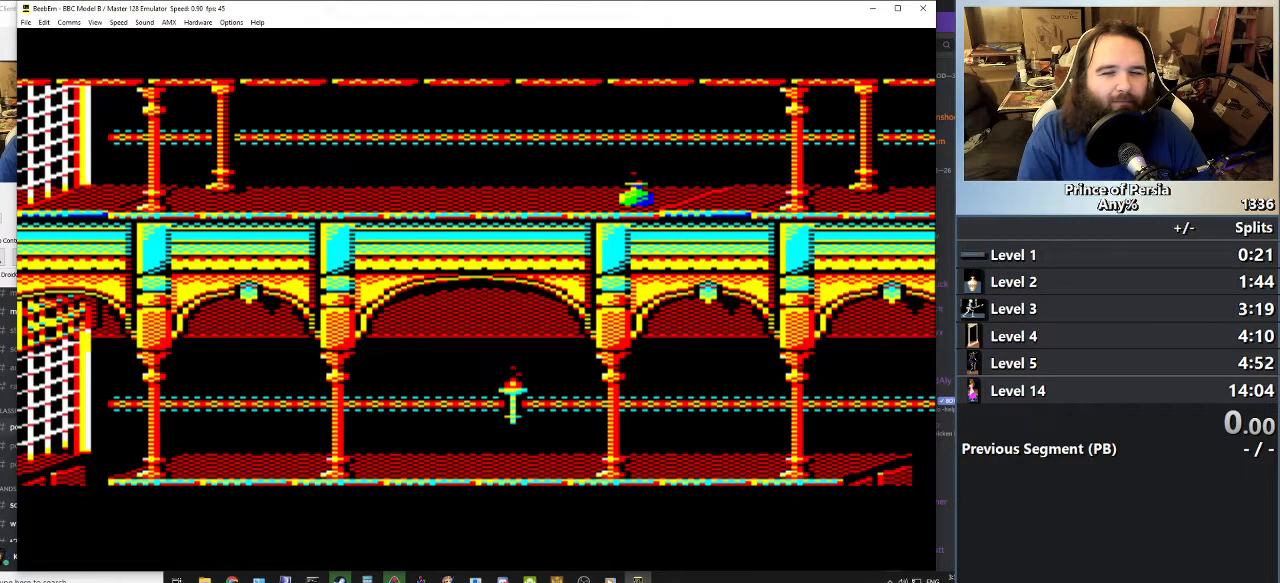
{"keys": ["left"], "events": []}
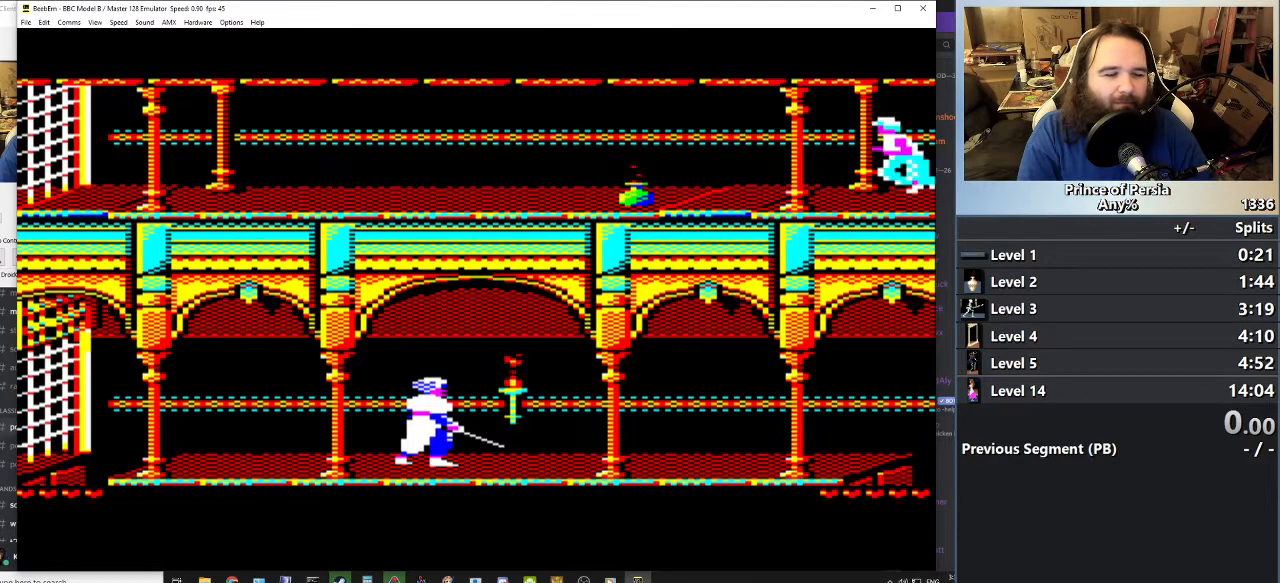
{"keys": ["left"], "events": []}
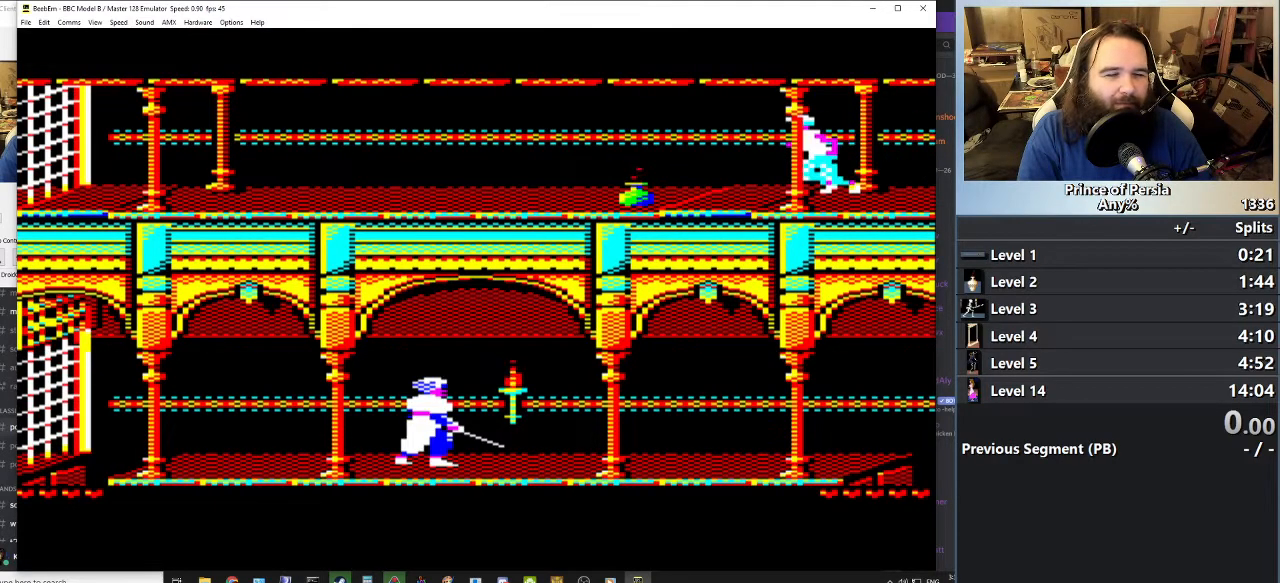
{"keys": ["left"], "events": []}
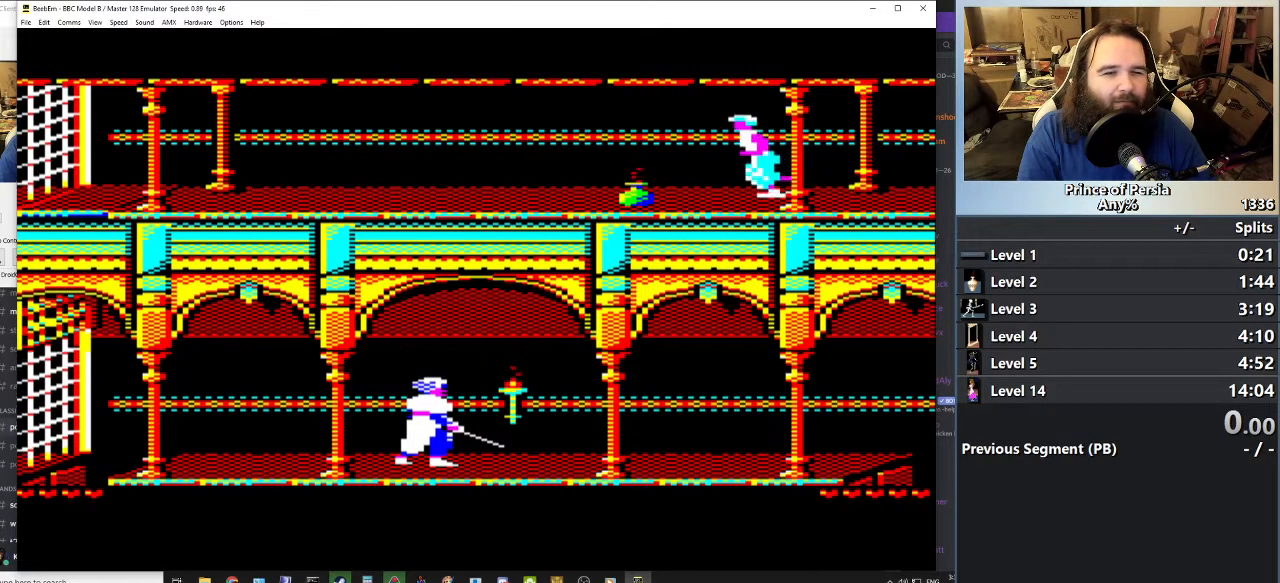
{"keys": ["left"], "events": []}
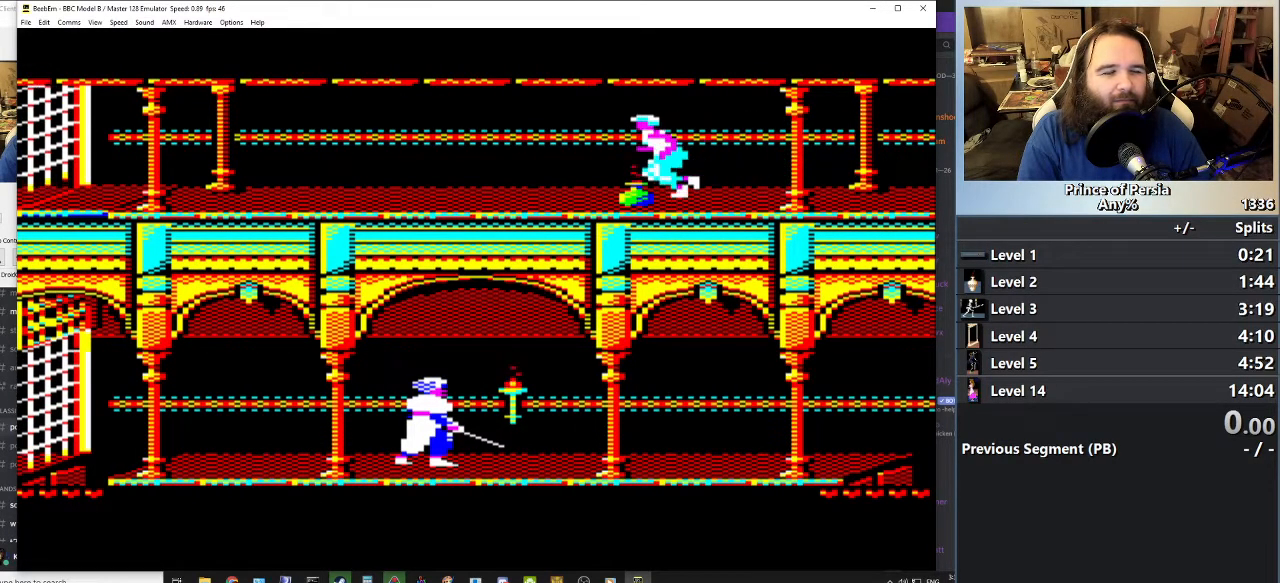
{"keys": ["left"], "events": []}
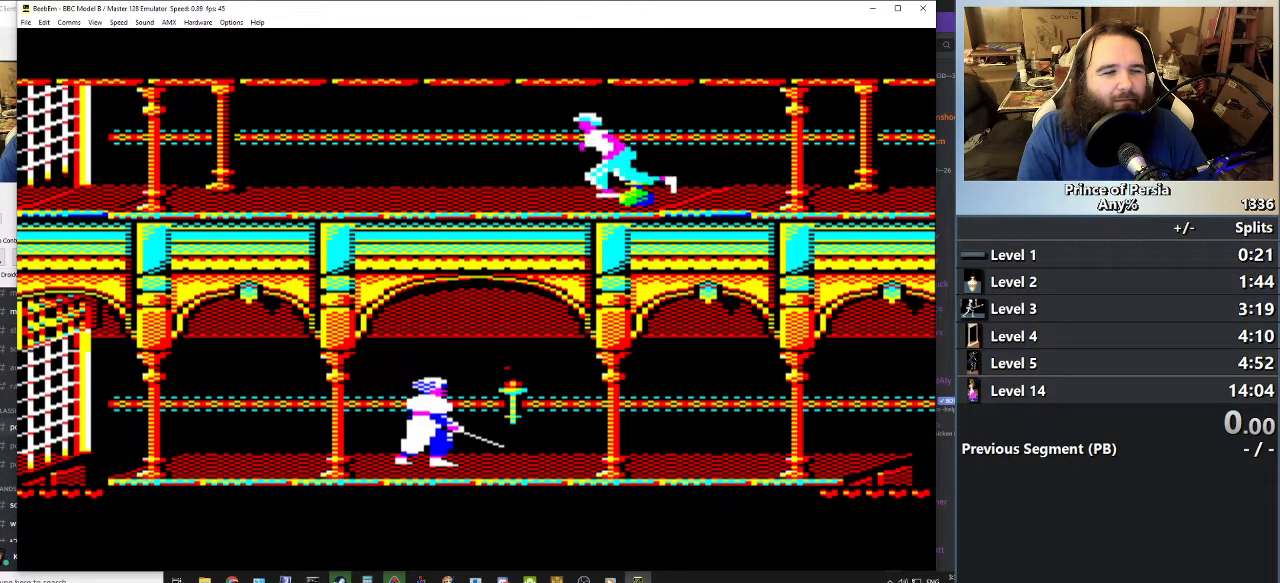
{"keys": ["left"], "events": []}
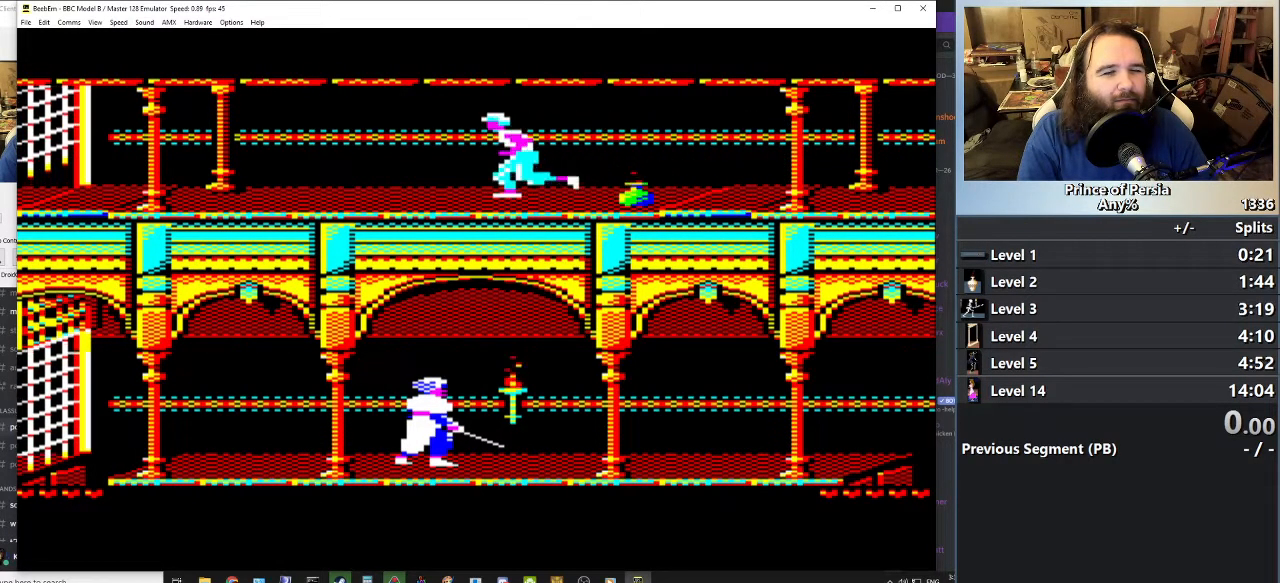
{"keys": ["left"], "events": []}